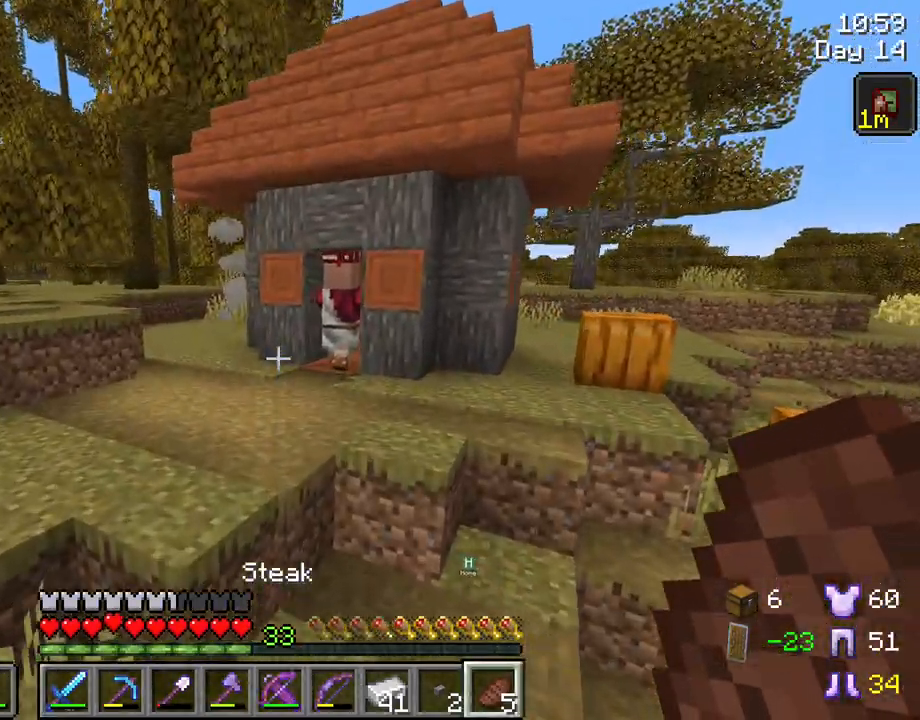
Gameplay with keyboard and mouse; each line is a JSON object with the keys and mouse buttons held at the frame after it. "events" lists presses ("down") and releases ("up") of "1", "2", "3", "4", "5", "a", "alt", "c", "caps_lock", "ctrl", "d", "e", "f", "g", "q", "r", "s", "shift", "space", "t", "tab", "v", "w", "x", "z", "mouse_left", "mouse_wheel" and "mouse_right" between this image and that frame as [ms after this image, input, new state], when the widget could be followed in between. "mouse_left", "mouse_wheel", "mouse_right" = the "left", "wheel", "right" buttons of the "mouse" list. No other keys are recorded. Fast repeated clicks can show as one long hold. "wheel" means that the mouse wheel is clicked or scrolled. "mouse_move" is the direction in which the mouse moves at that frame (one of eight, or "still"), when it could be read.
{"keys": ["w"], "mouse": [], "mouse_move": "still", "events": [[133, "space", "down"], [317, "space", "up"]]}
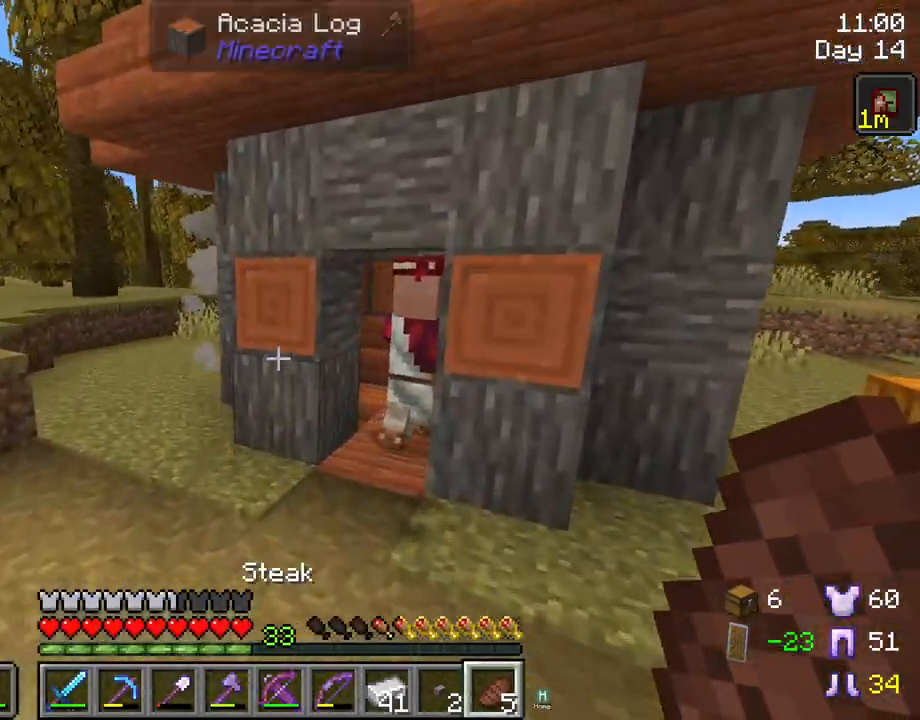
{"keys": [], "mouse": [], "mouse_move": "up-left", "events": [[50, "e", "down"], [150, "w", "up"], [200, "e", "up"]]}
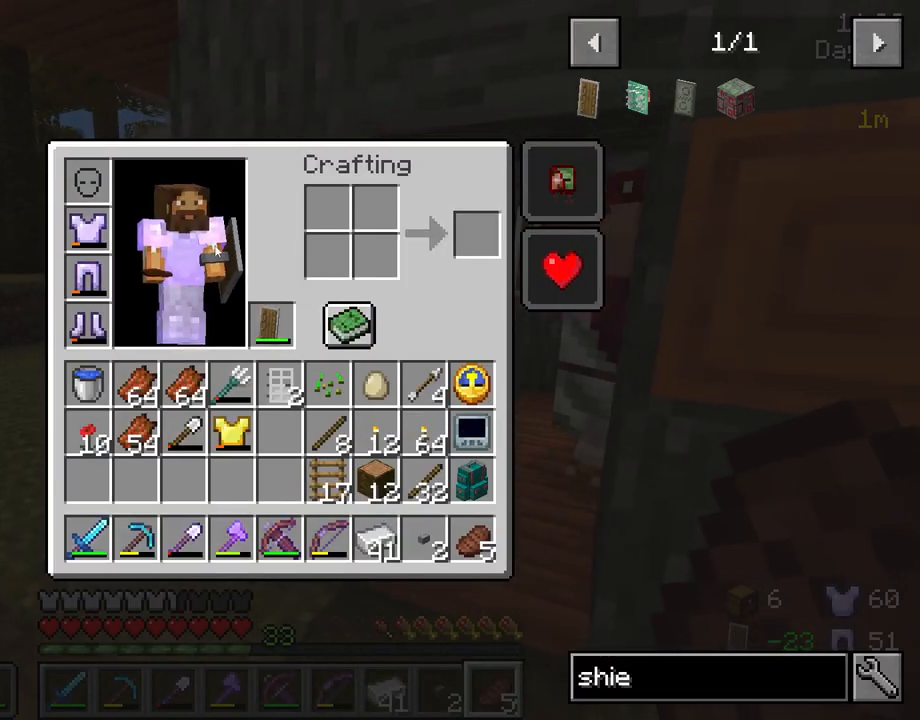
{"keys": ["shift"], "mouse": [], "mouse_move": "still", "events": [[67, "shift", "down"], [350, "mouse_left", "down"], [450, "mouse_left", "up"]]}
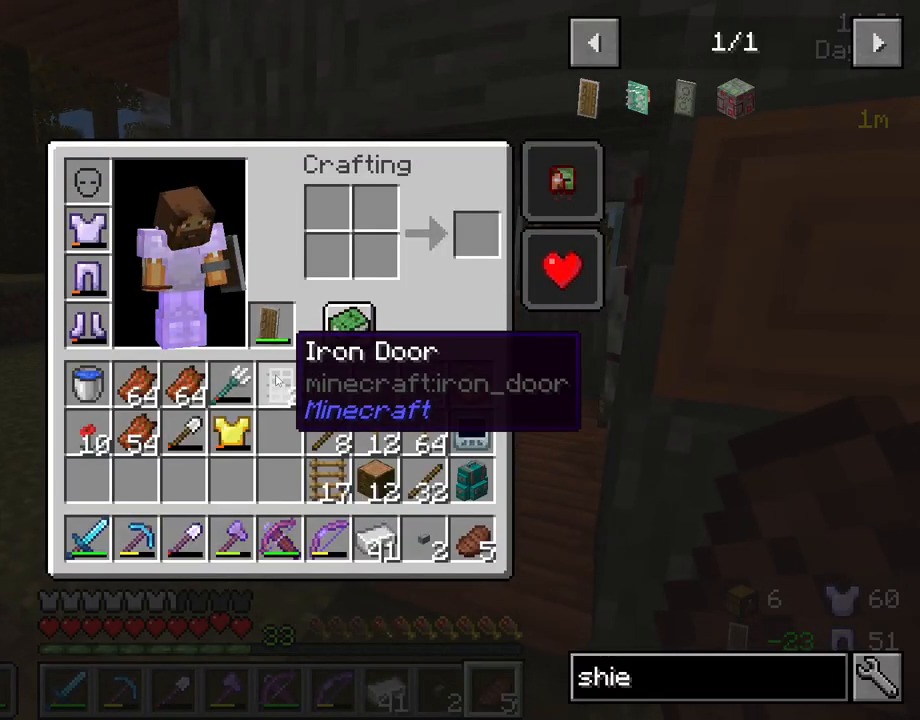
{"keys": ["shift"], "mouse": [], "mouse_move": "still", "events": []}
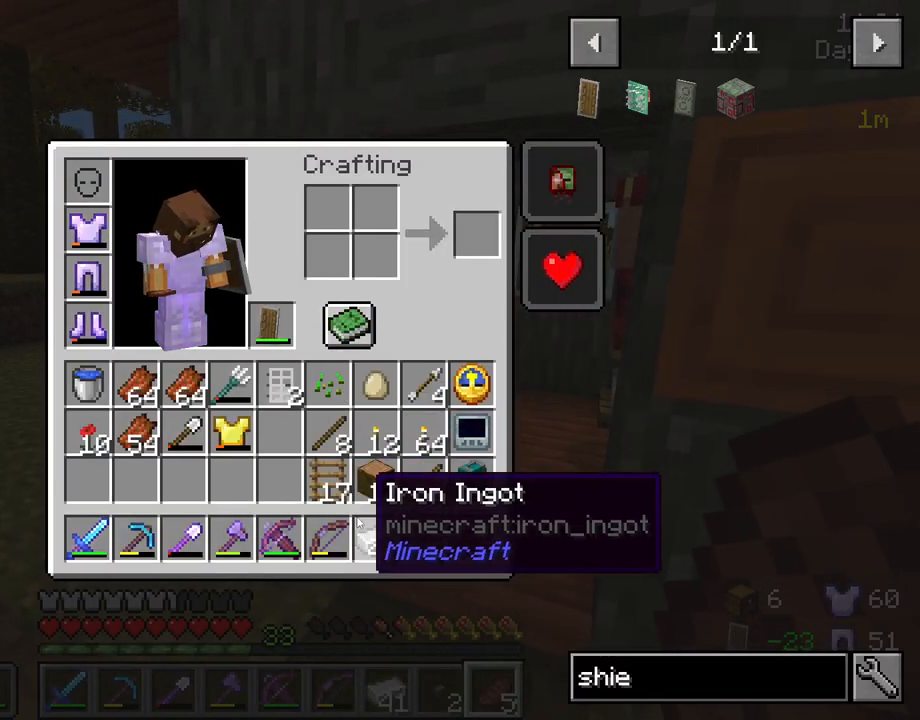
{"keys": ["shift"], "mouse": [], "mouse_move": "up-left", "events": [[283, "mouse_left", "down"], [383, "mouse_left", "up"]]}
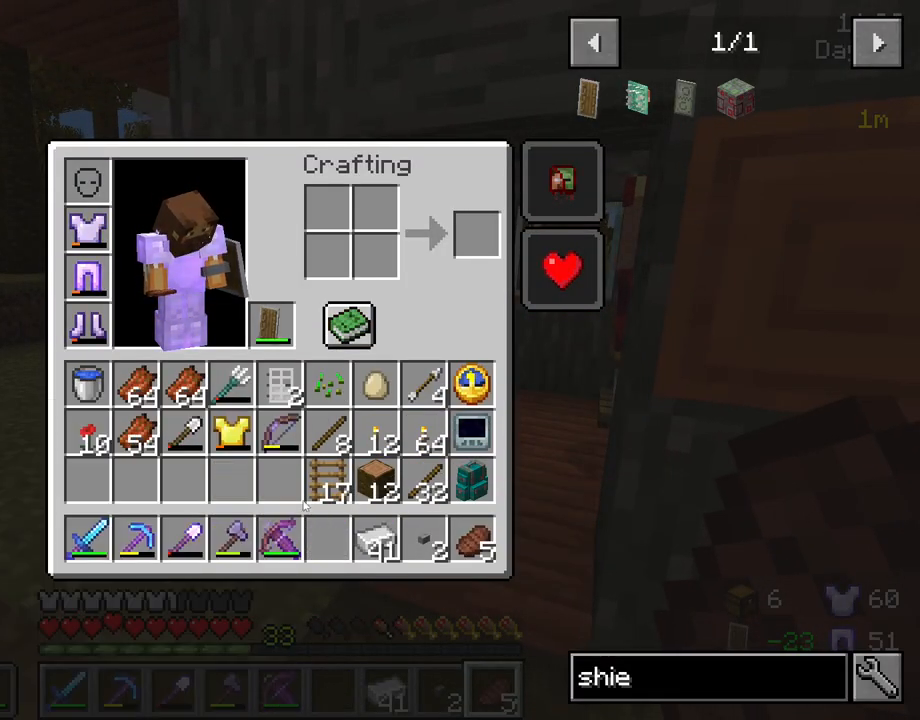
{"keys": ["shift"], "mouse": [], "mouse_move": "still", "events": [[300, "mouse_left", "down"], [450, "mouse_left", "up"]]}
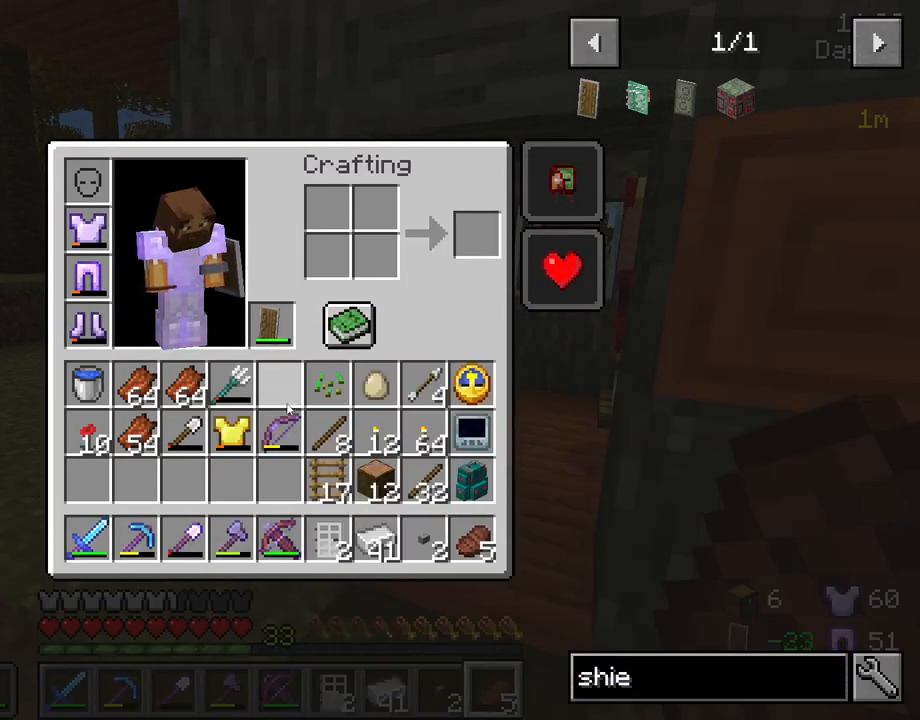
{"keys": [], "mouse": ["wheel"], "mouse_move": "still", "events": [[33, "e", "down"], [133, "e", "up"], [317, "shift", "up"], [417, "mouse_wheel", "down"]]}
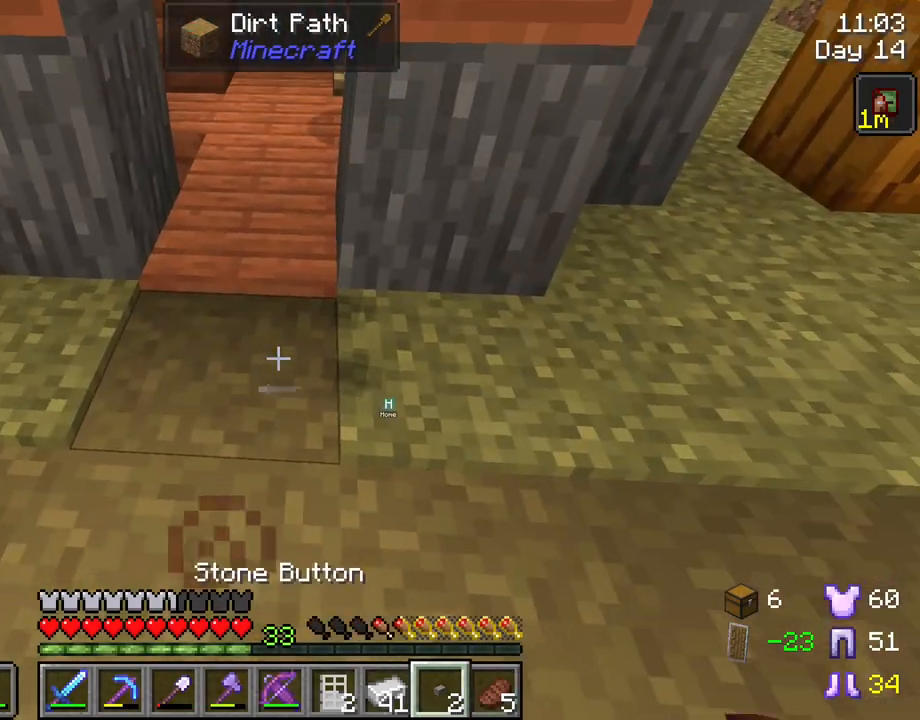
{"keys": [], "mouse": [], "mouse_move": "still", "events": [[50, "mouse_wheel", "up"], [200, "mouse_wheel", "down"], [250, "mouse_wheel", "up"], [300, "w", "down"], [433, "w", "up"]]}
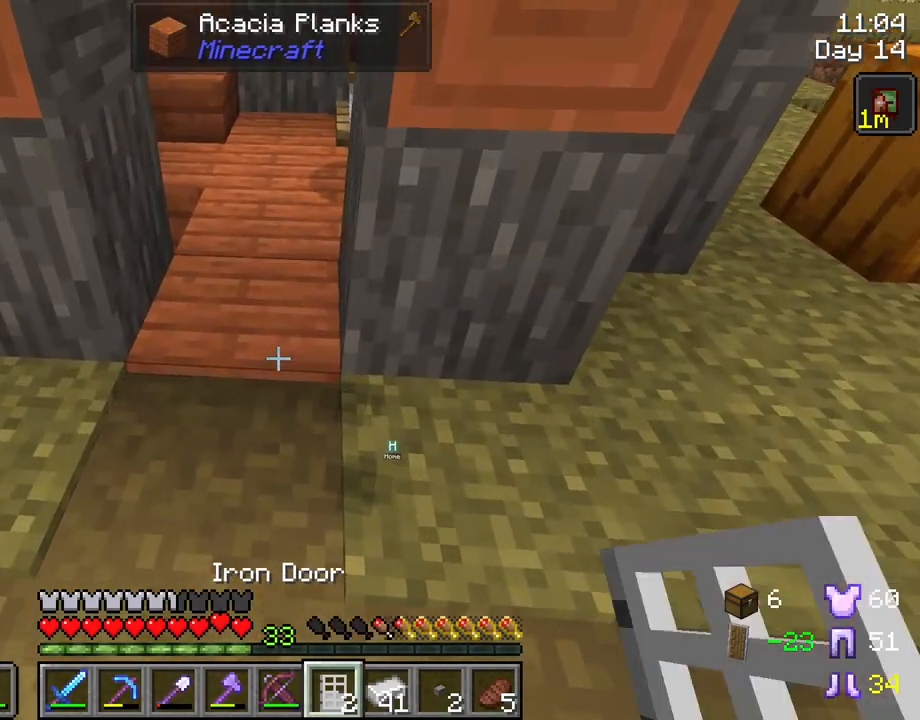
{"keys": [], "mouse": [], "mouse_move": "still", "events": [[217, "mouse_right", "down"], [350, "mouse_right", "up"]]}
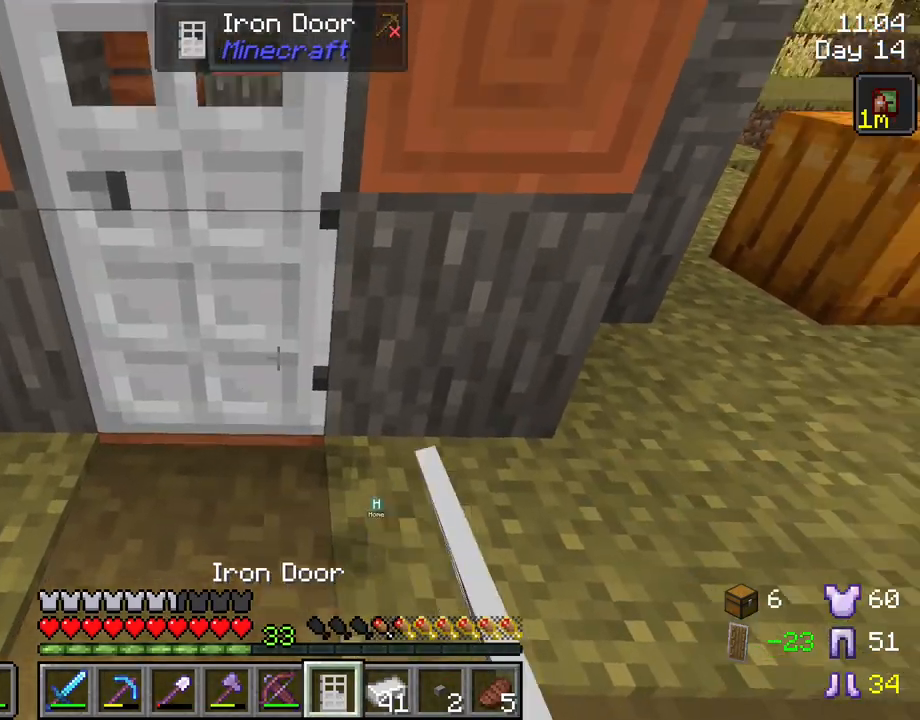
{"keys": [], "mouse": [], "mouse_move": "still", "events": [[367, "mouse_wheel", "down"], [417, "mouse_wheel", "up"]]}
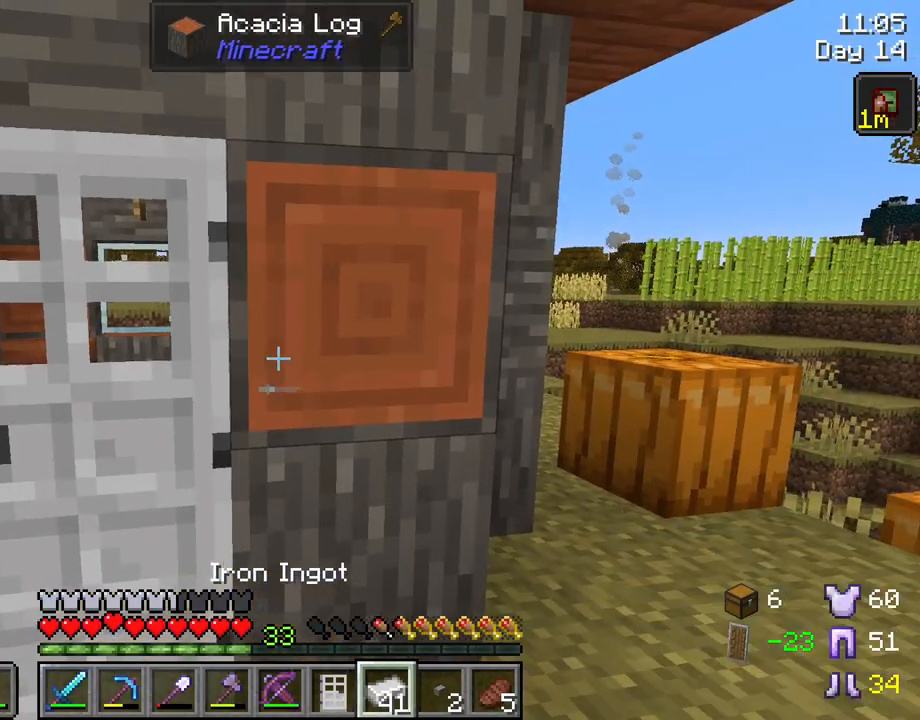
{"keys": [], "mouse": [], "mouse_move": "still", "events": [[283, "mouse_wheel", "down"], [333, "mouse_wheel", "up"]]}
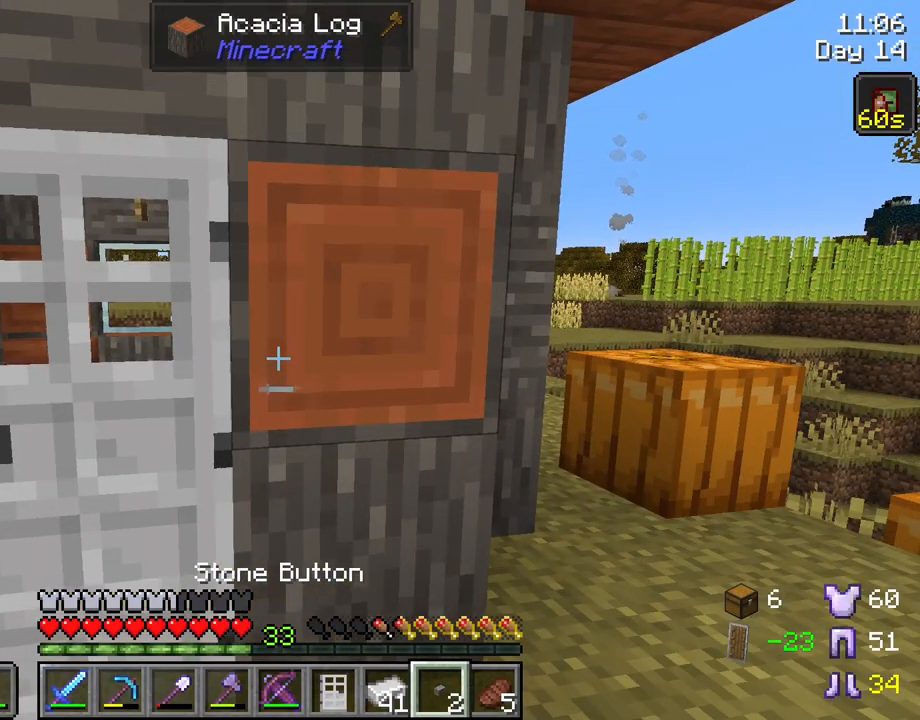
{"keys": [], "mouse": ["right"], "mouse_move": "still", "events": [[67, "mouse_right", "down"], [217, "mouse_right", "up"], [500, "mouse_right", "down"]]}
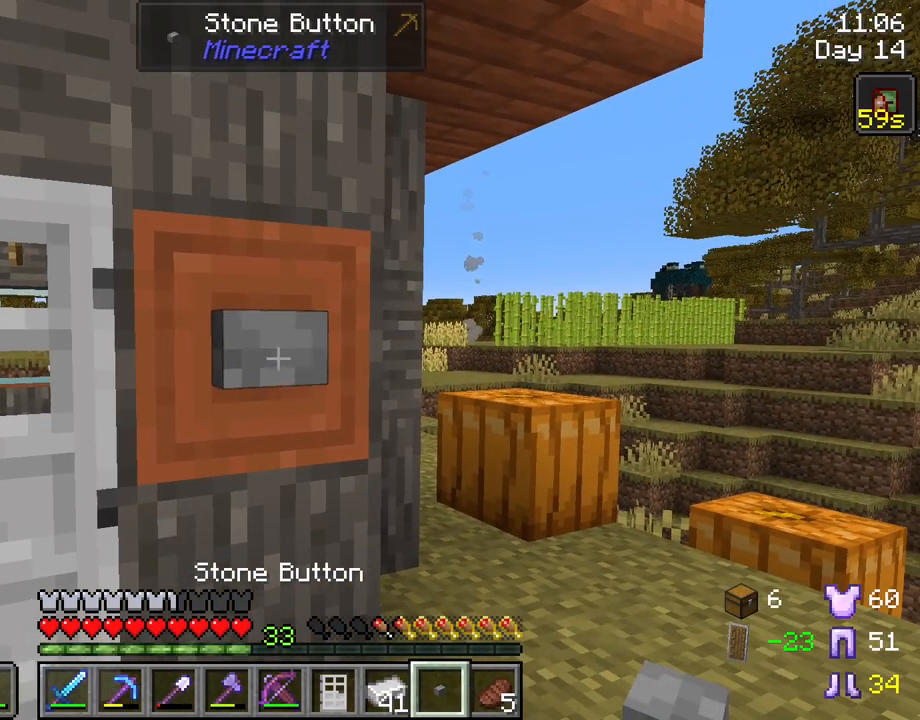
{"keys": ["w"], "mouse": [], "mouse_move": "still", "events": [[83, "mouse_right", "up"], [83, "w", "down"], [133, "a", "down"], [317, "a", "up"]]}
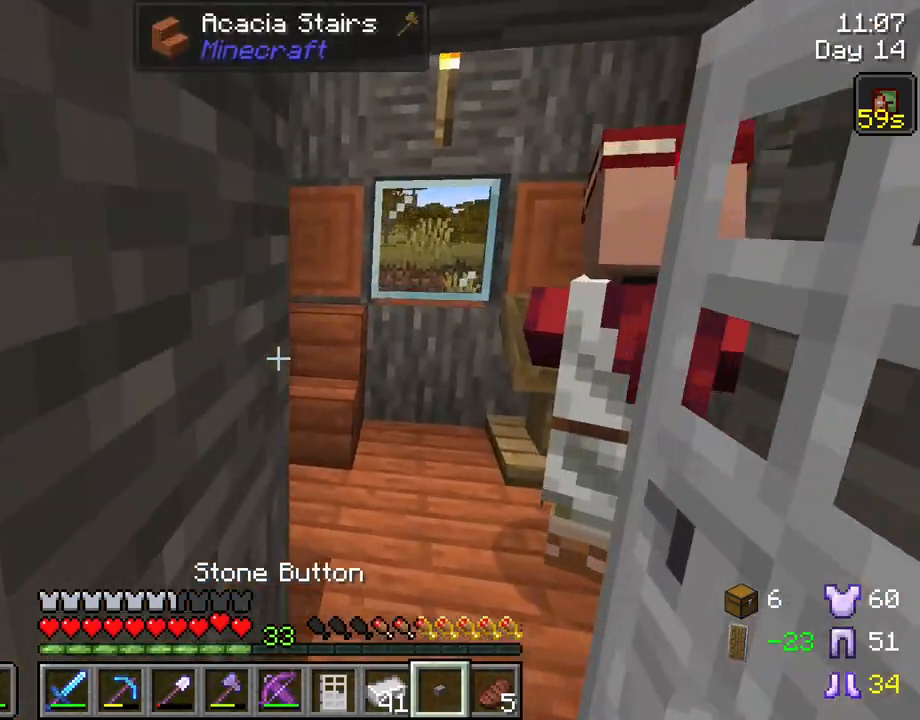
{"keys": [], "mouse": [], "mouse_move": "left", "events": [[233, "d", "down"], [433, "w", "up"], [483, "d", "up"]]}
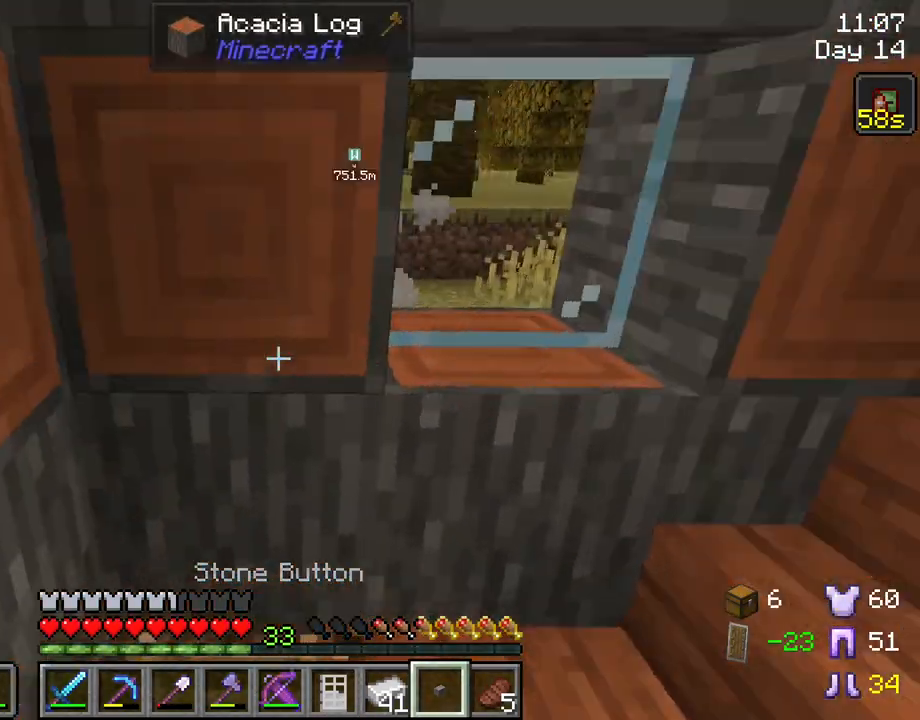
{"keys": [], "mouse": ["right"], "mouse_move": "still", "events": [[500, "mouse_right", "down"]]}
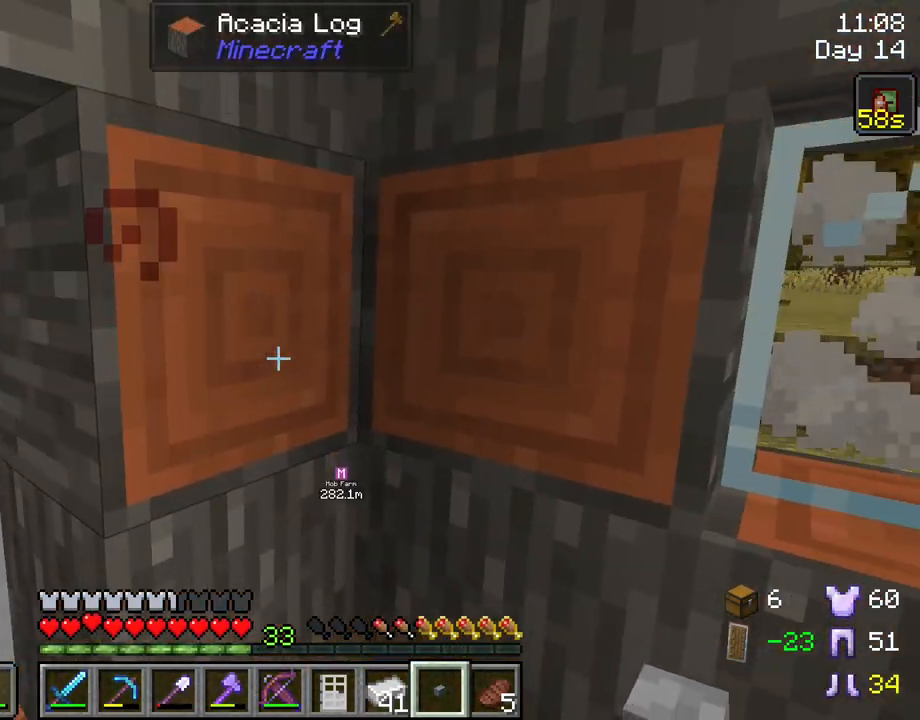
{"keys": ["a", "w"], "mouse": [], "mouse_move": "still", "events": [[83, "mouse_right", "up"], [233, "mouse_right", "down"], [367, "mouse_right", "up"], [417, "a", "down"], [500, "w", "down"]]}
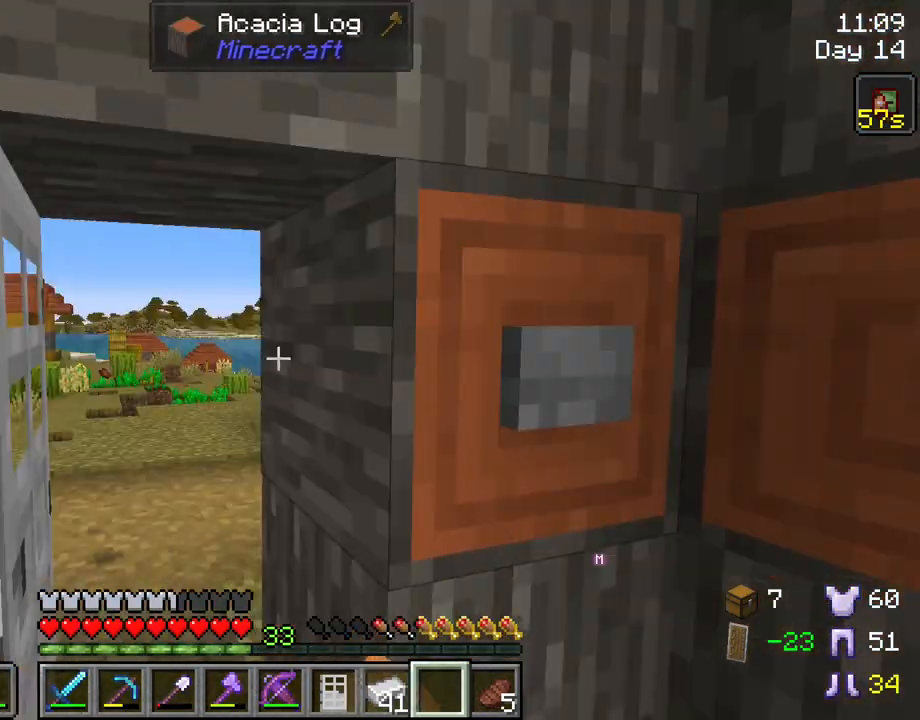
{"keys": ["w"], "mouse": [], "mouse_move": "still", "events": [[50, "a", "up"], [250, "d", "down"], [483, "d", "up"]]}
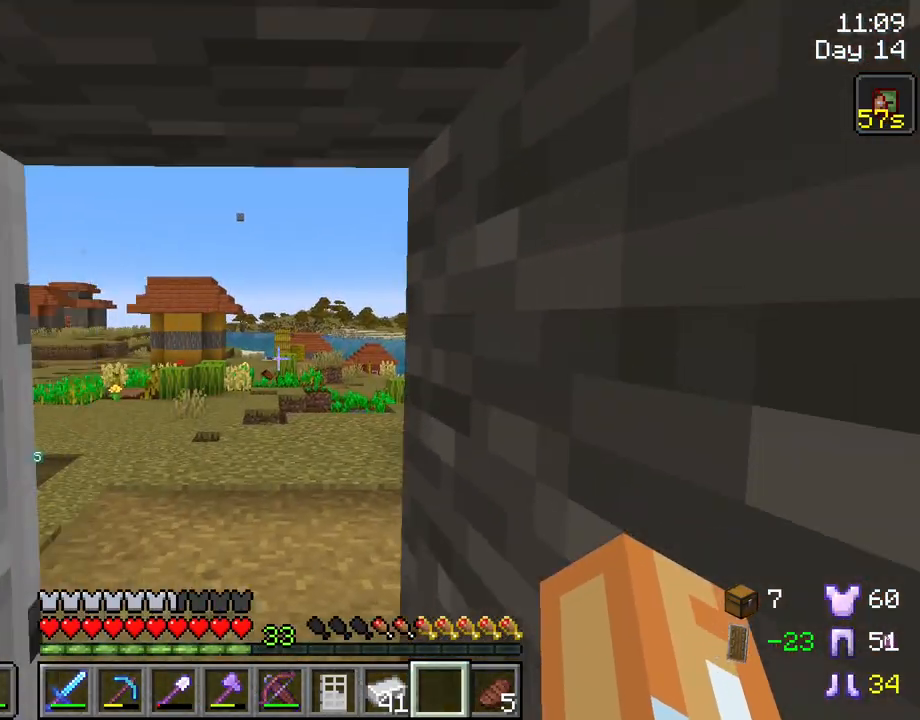
{"keys": ["w"], "mouse": [], "mouse_move": "still", "events": []}
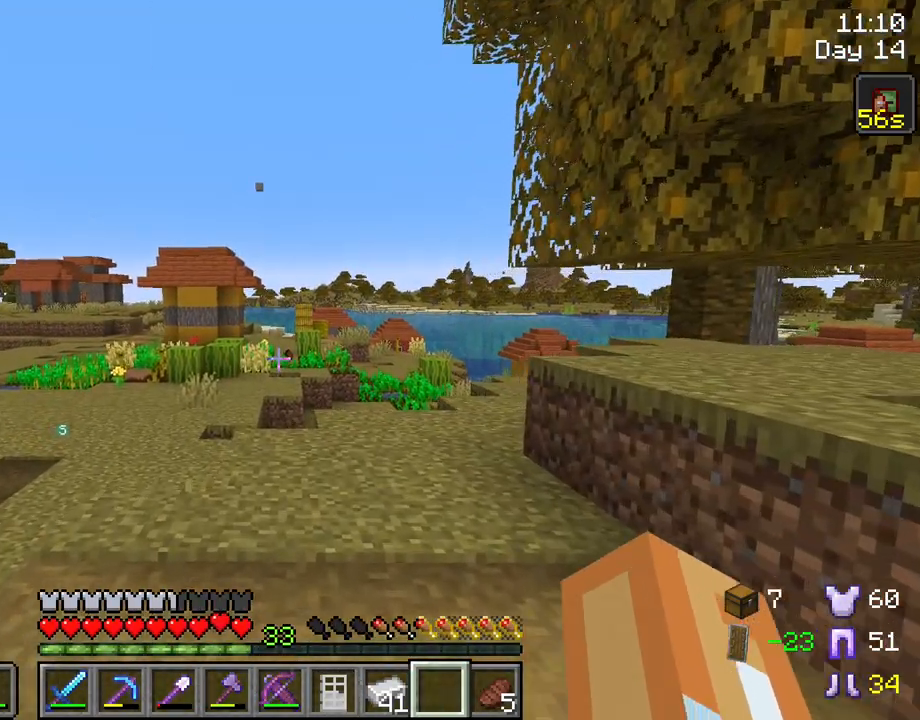
{"keys": ["w"], "mouse": [], "mouse_move": "still", "events": []}
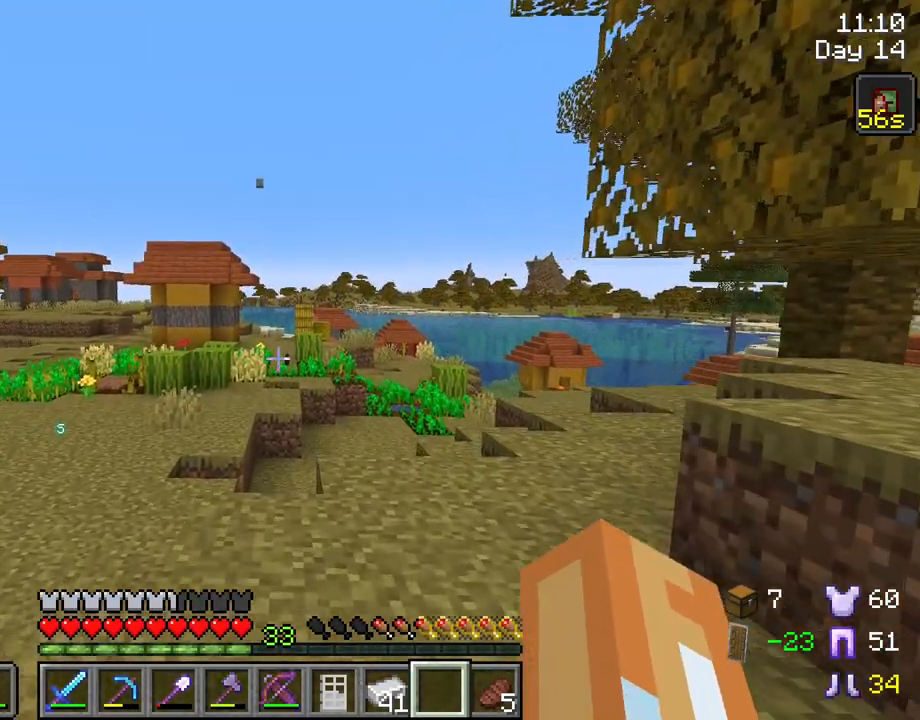
{"keys": [], "mouse": [], "mouse_move": "right", "events": [[100, "d", "down"], [250, "w", "up"], [333, "d", "up"]]}
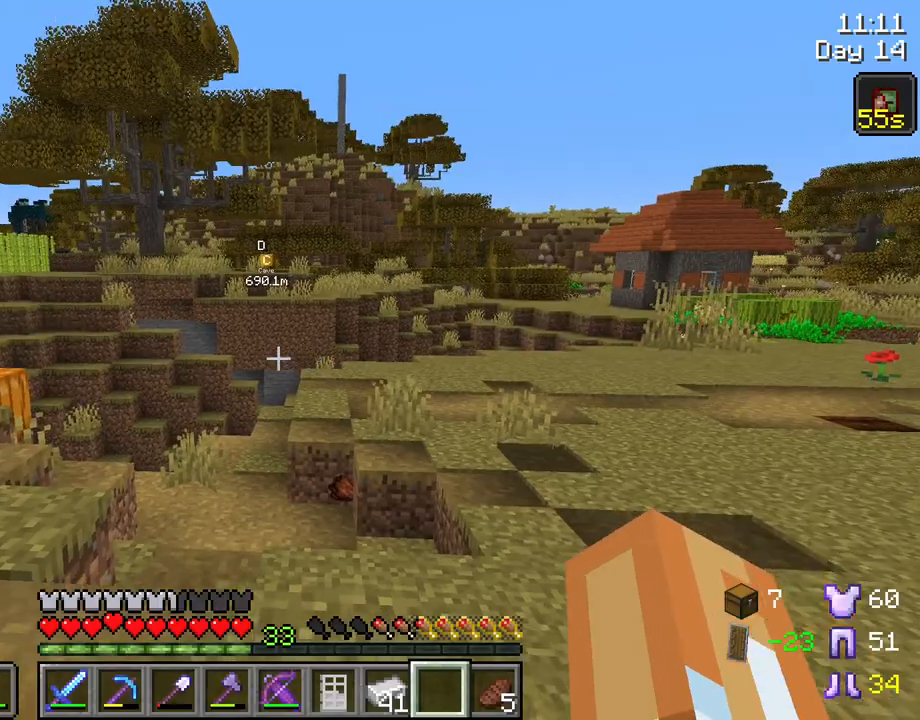
{"keys": ["tab"], "mouse": [], "mouse_move": "still", "events": [[267, "tab", "down"]]}
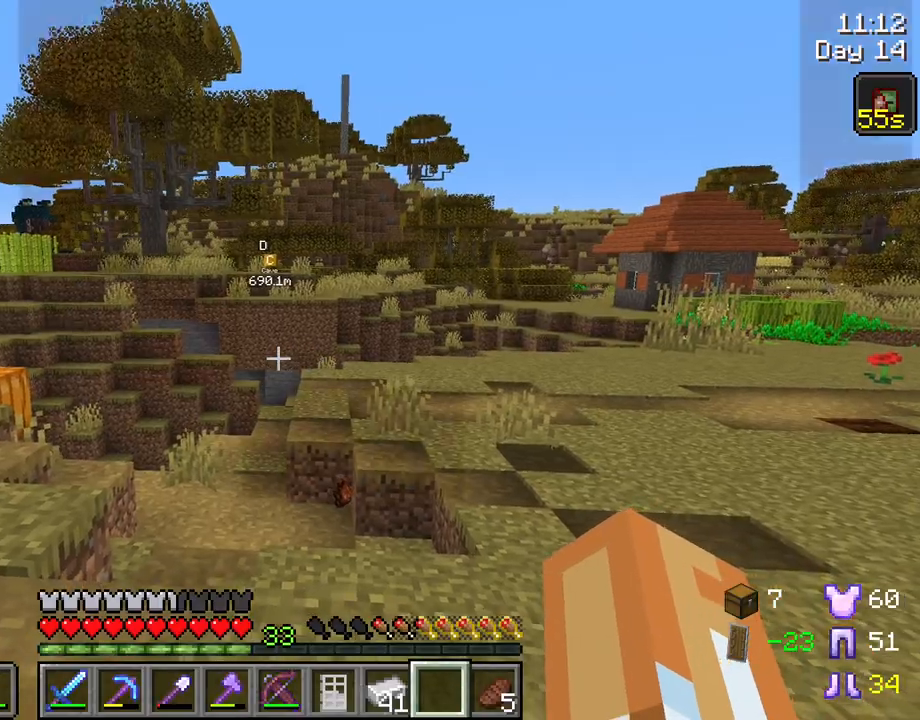
{"keys": ["tab", "w"], "mouse": [], "mouse_move": "right", "events": [[367, "w", "down"]]}
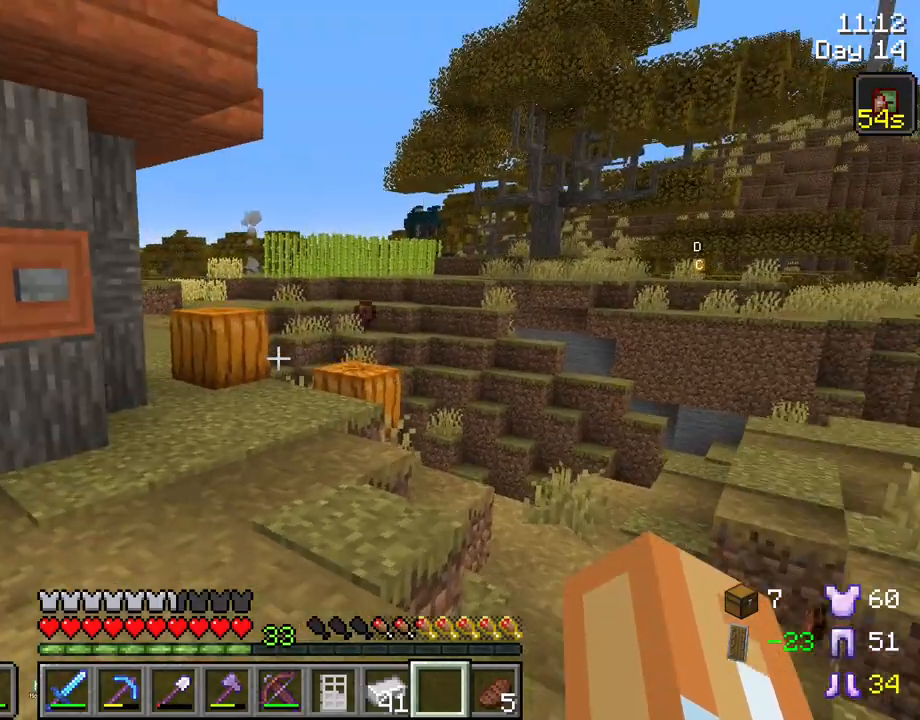
{"keys": ["w"], "mouse": [], "mouse_move": "still", "events": [[283, "tab", "up"]]}
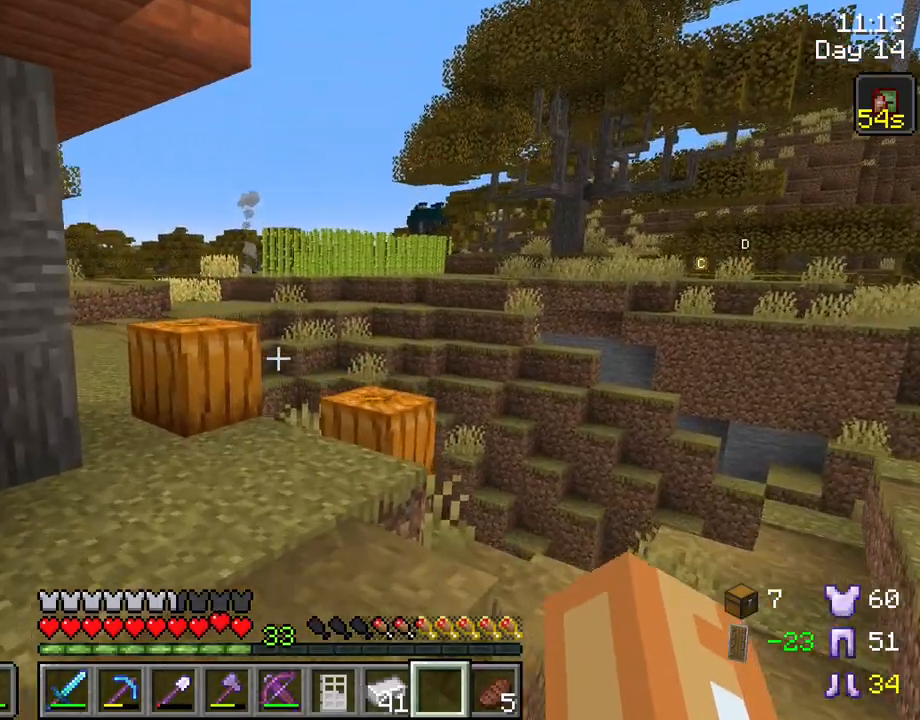
{"keys": ["w"], "mouse": [], "mouse_move": "still", "events": []}
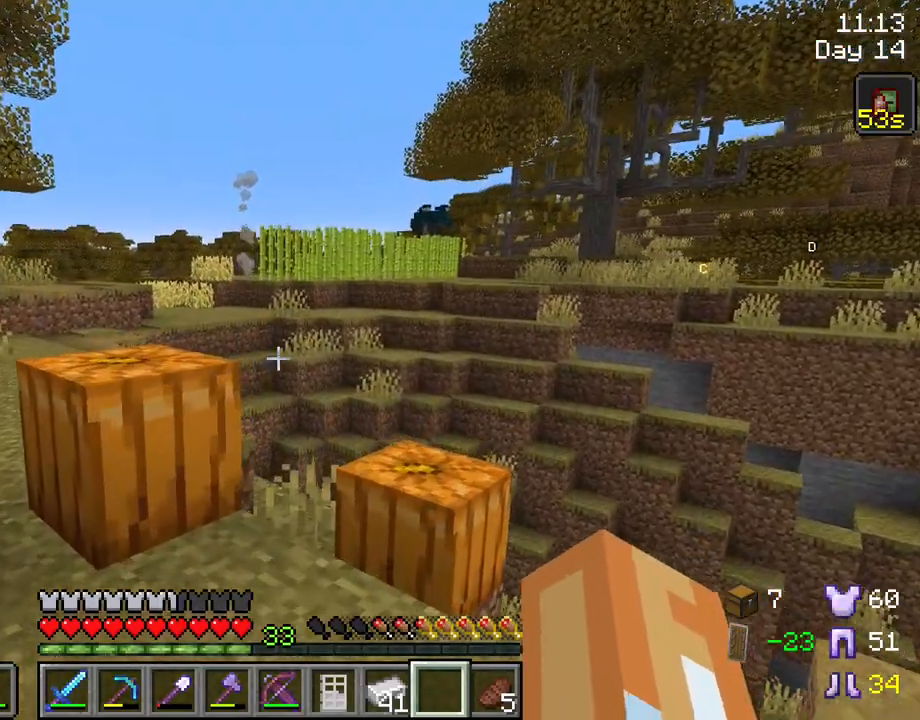
{"keys": ["space", "w"], "mouse": [], "mouse_move": "still", "events": [[467, "space", "down"]]}
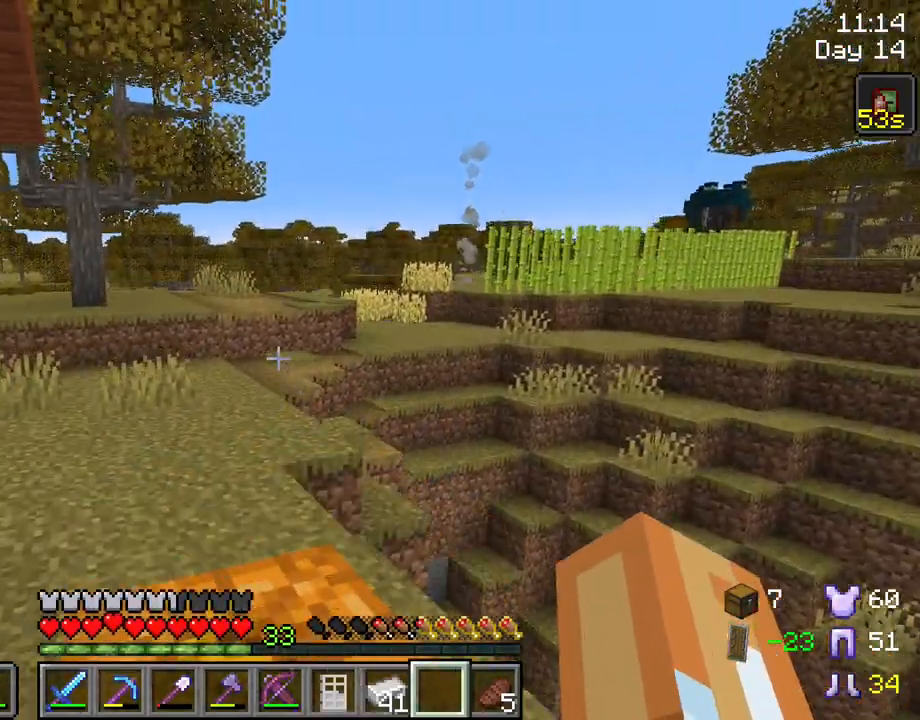
{"keys": ["tab", "w"], "mouse": [], "mouse_move": "still", "events": [[100, "space", "up"], [433, "tab", "down"]]}
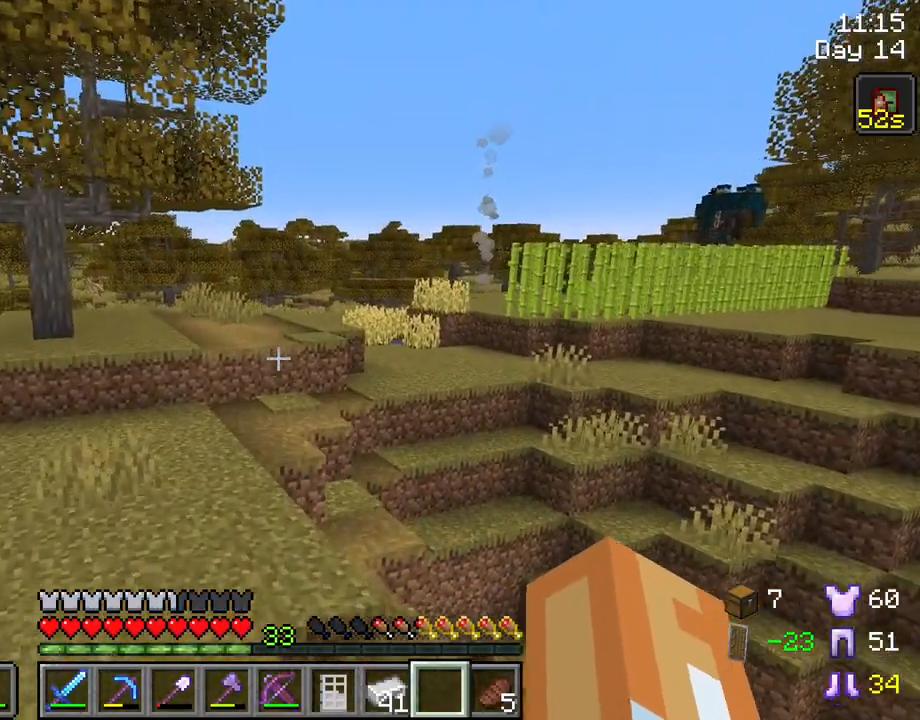
{"keys": ["tab", "w"], "mouse": [], "mouse_move": "still", "events": []}
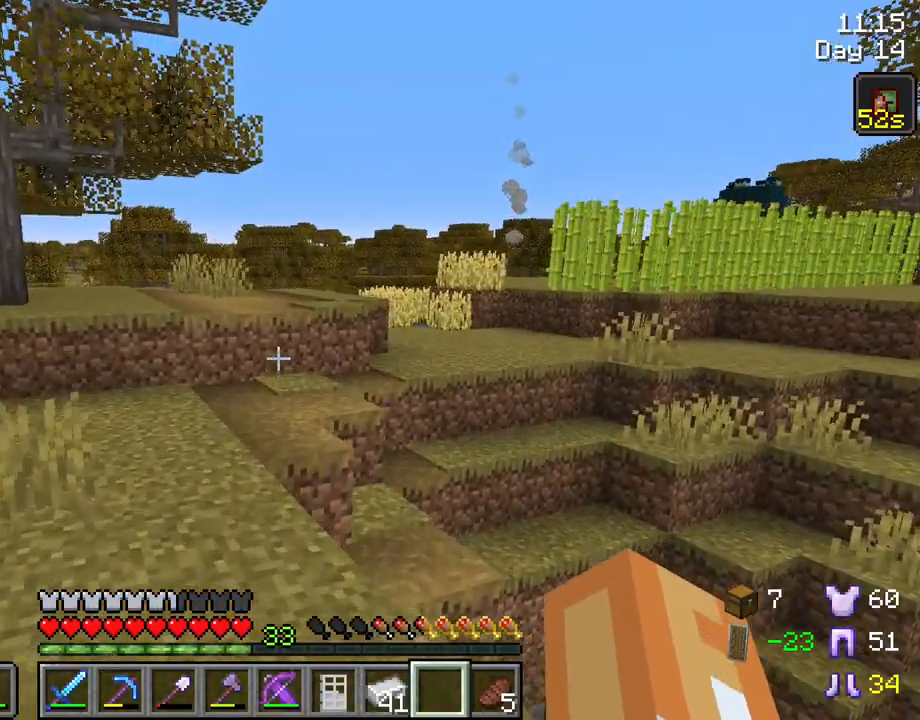
{"keys": [], "mouse": [], "mouse_move": "still", "events": [[133, "tab", "up"], [183, "w", "up"], [317, "e", "down"], [417, "e", "up"]]}
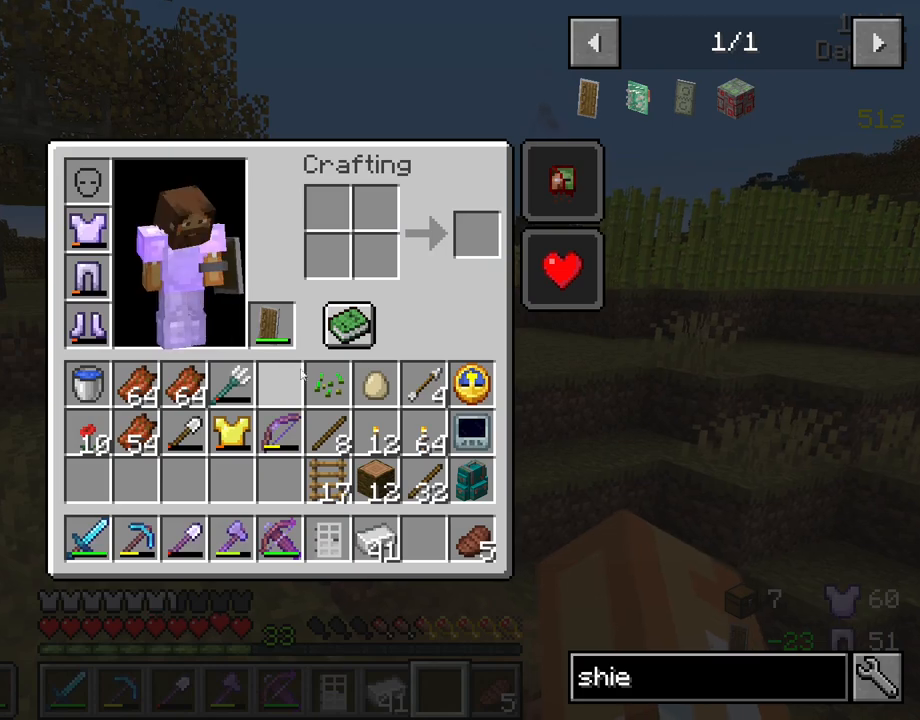
{"keys": [], "mouse": [], "mouse_move": "up-right", "events": []}
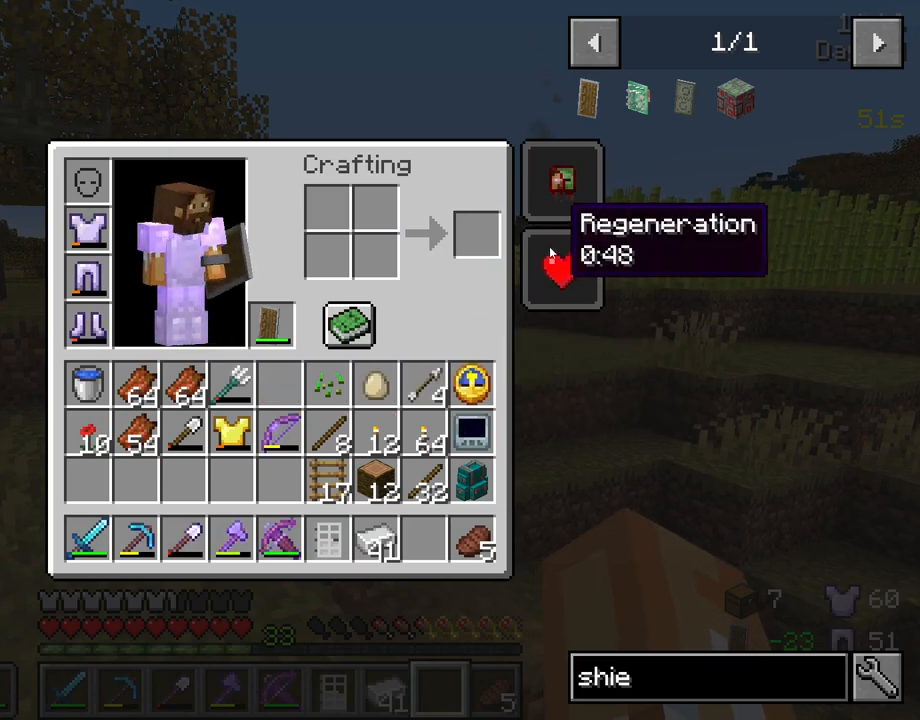
{"keys": [], "mouse": [], "mouse_move": "still", "events": []}